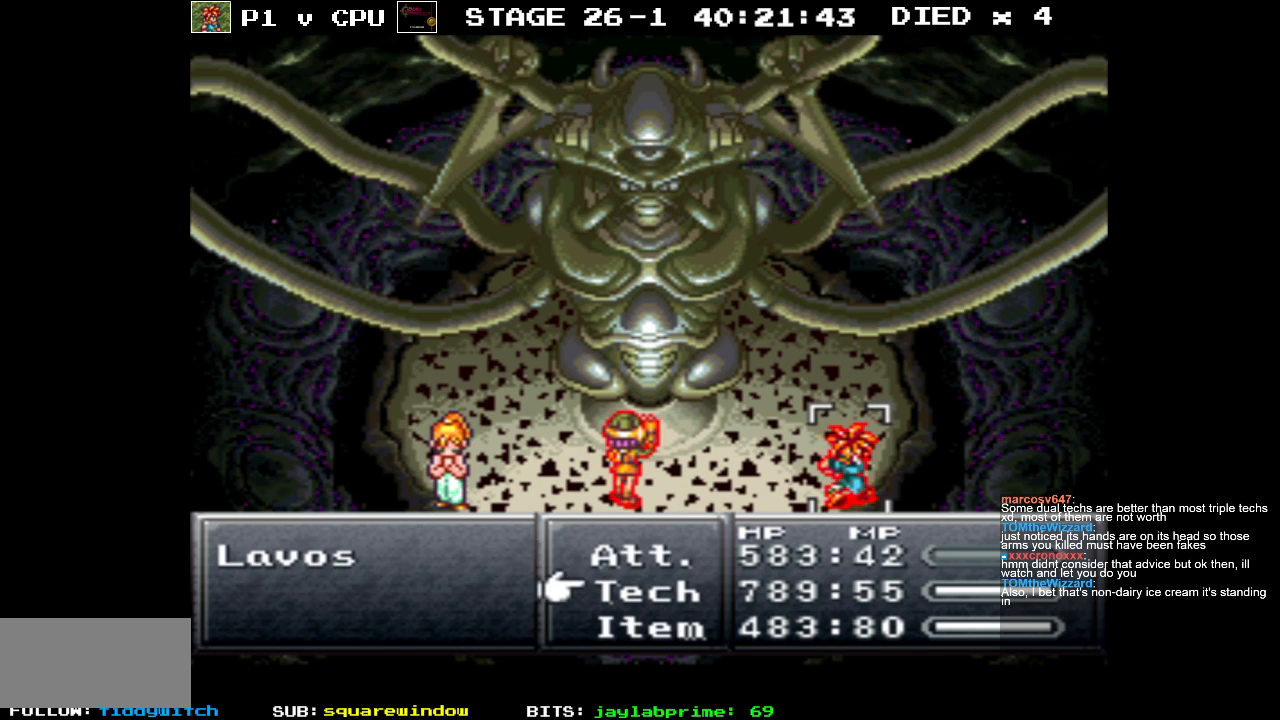
Gameplay with a controller (Nintendo layout); each line is a JSON object with the inputs held at the frame after it. "events" lists button and stick changes between this image and that frame as [ms after this image, input, new state], when the widget could be followed in between. Not read: L3 R3.
{"buttons": [], "events": [[100, "A", "up"]]}
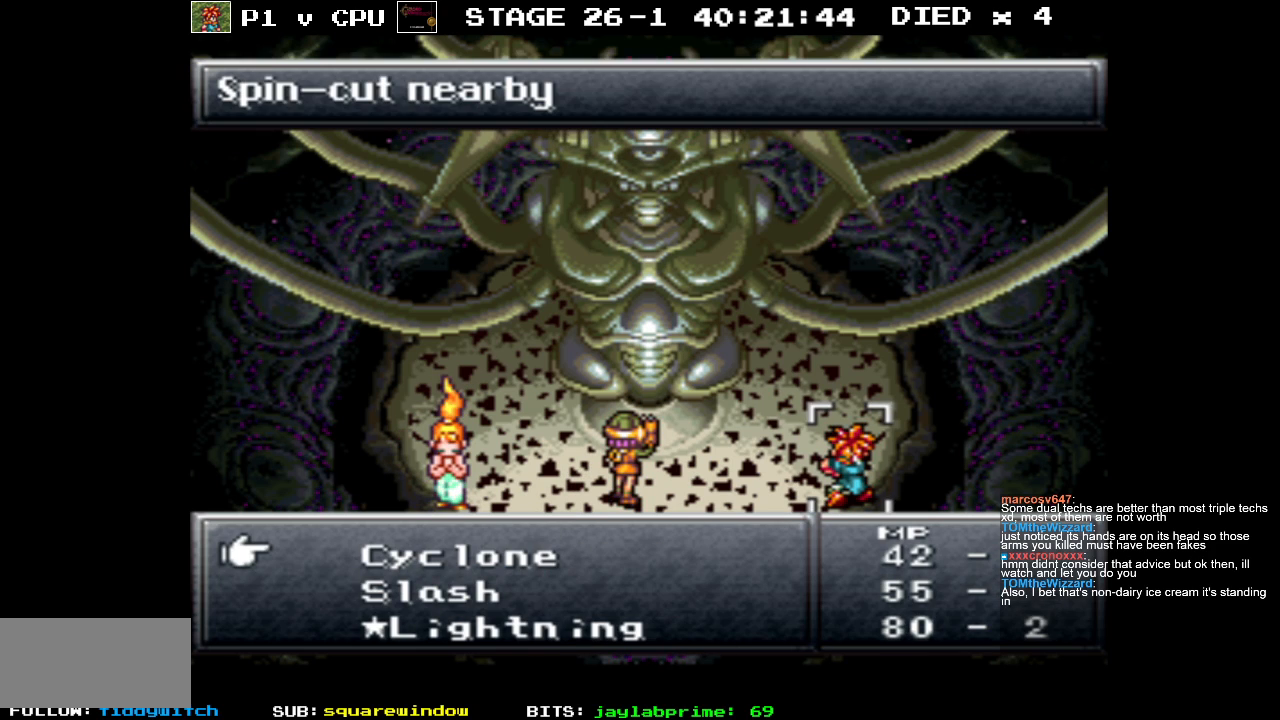
{"buttons": [], "events": []}
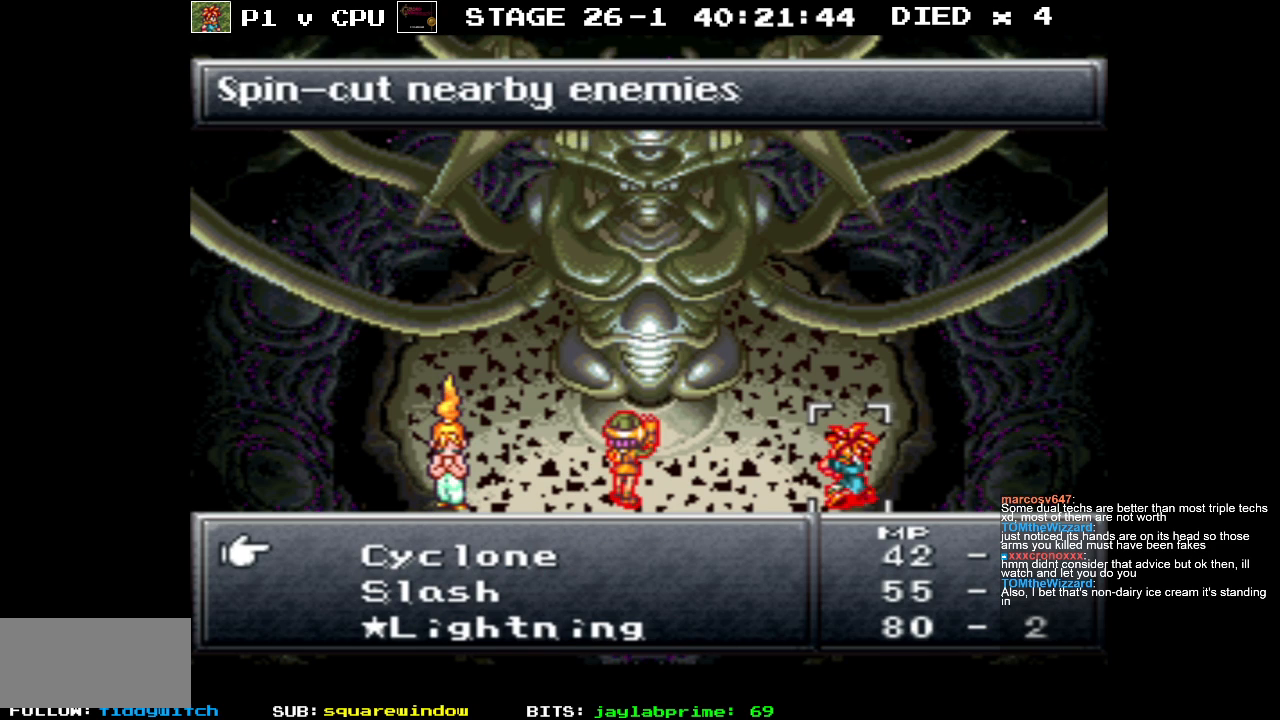
{"buttons": ["DPAD_DOWN"], "events": [[283, "DPAD_DOWN", "down"], [400, "DPAD_DOWN", "up"], [500, "DPAD_DOWN", "down"]]}
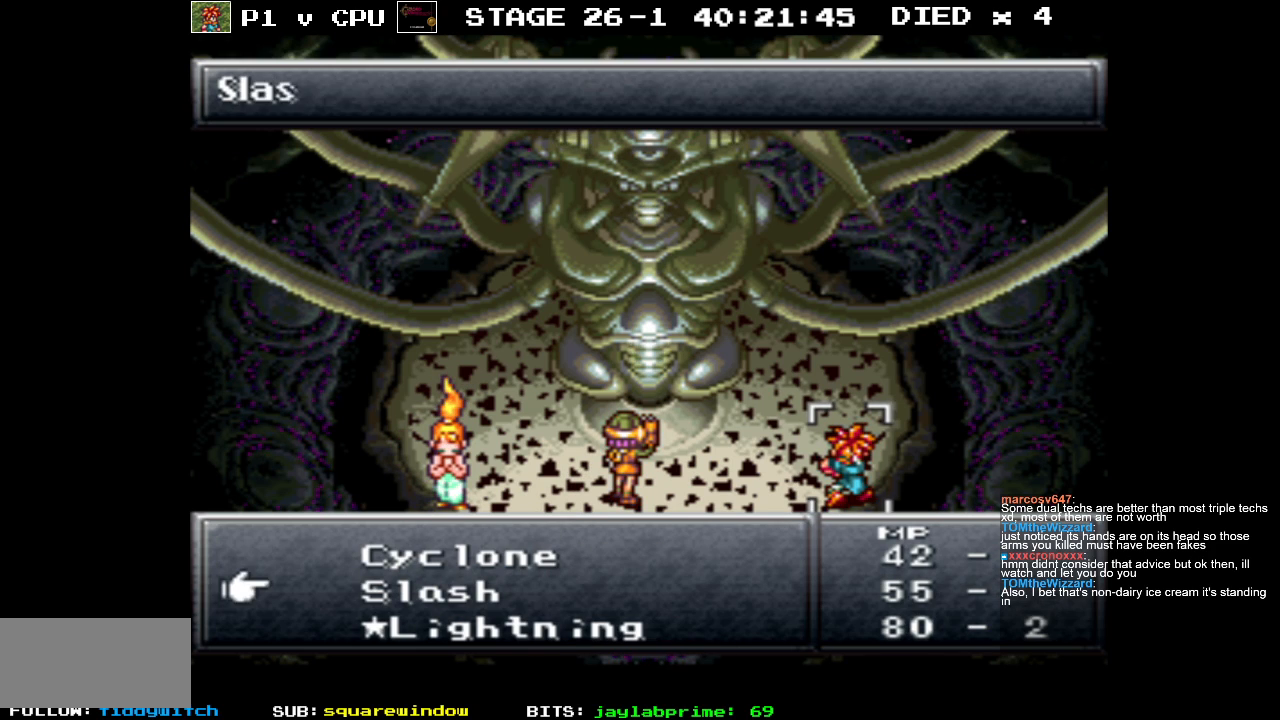
{"buttons": [], "events": [[100, "DPAD_DOWN", "up"], [183, "DPAD_DOWN", "down"], [300, "DPAD_DOWN", "up"]]}
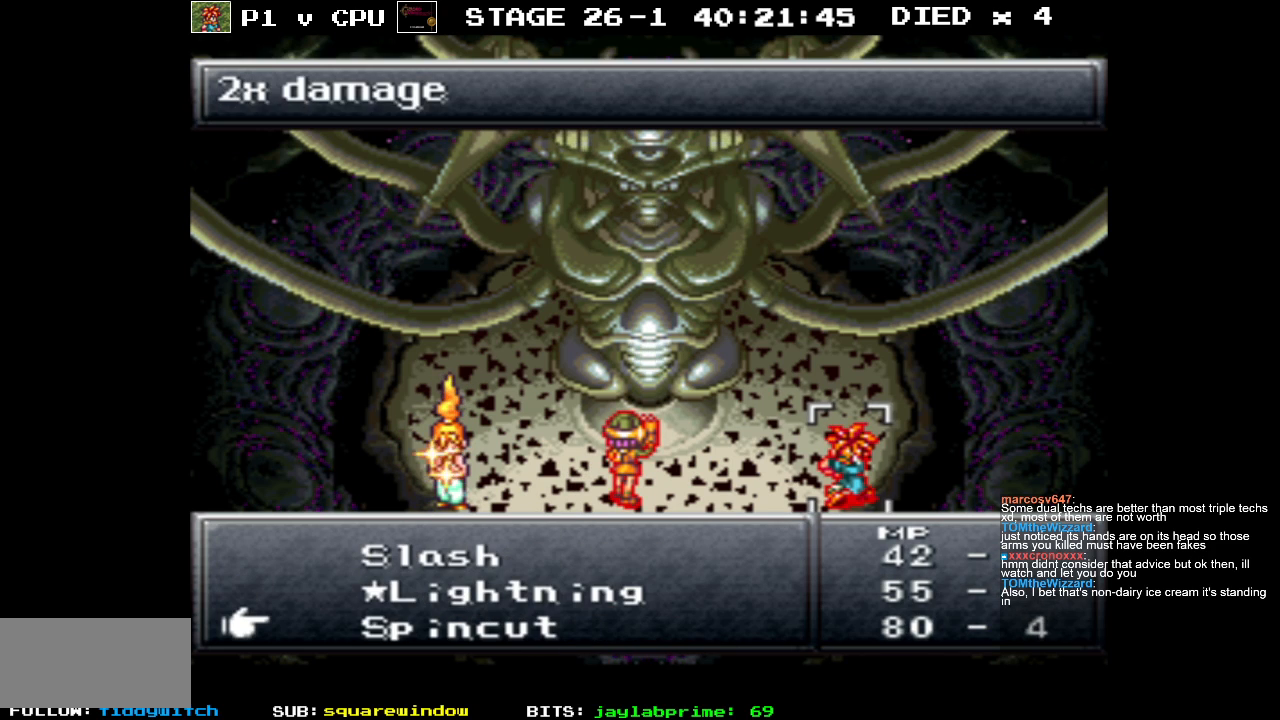
{"buttons": [], "events": [[200, "DPAD_DOWN", "down"], [333, "DPAD_DOWN", "up"]]}
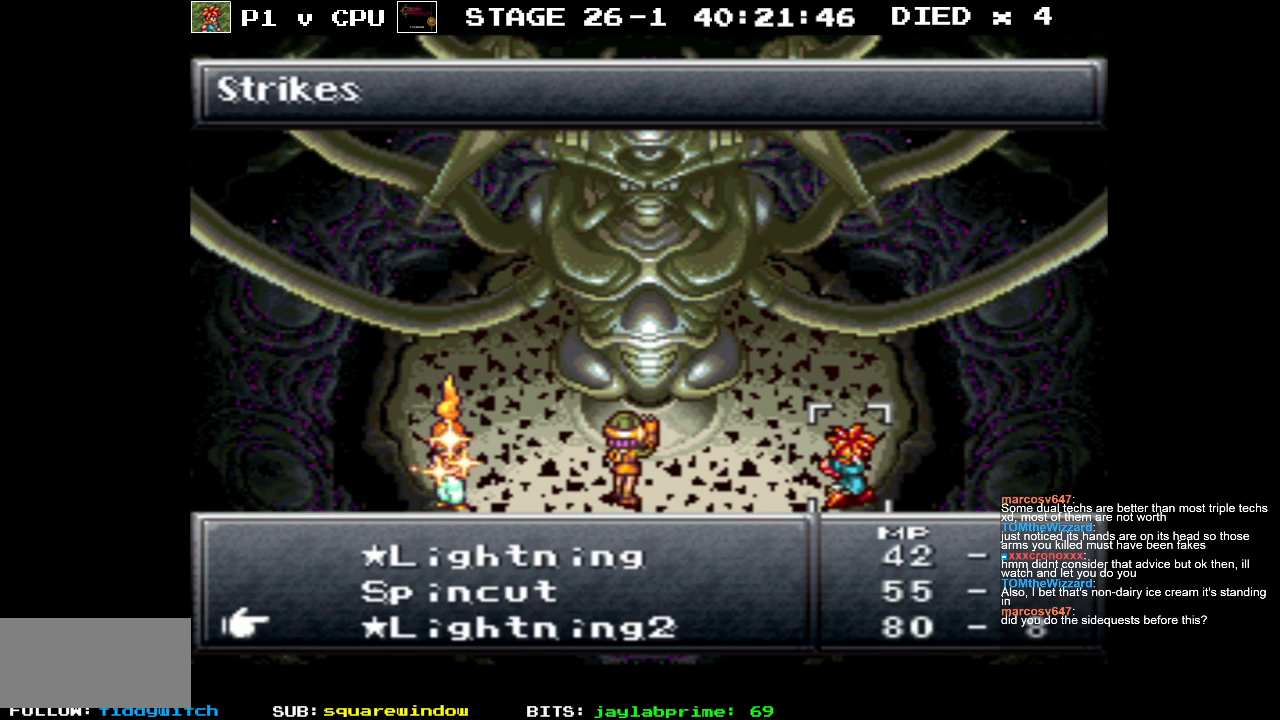
{"buttons": [], "events": [[200, "B", "down"], [333, "B", "up"]]}
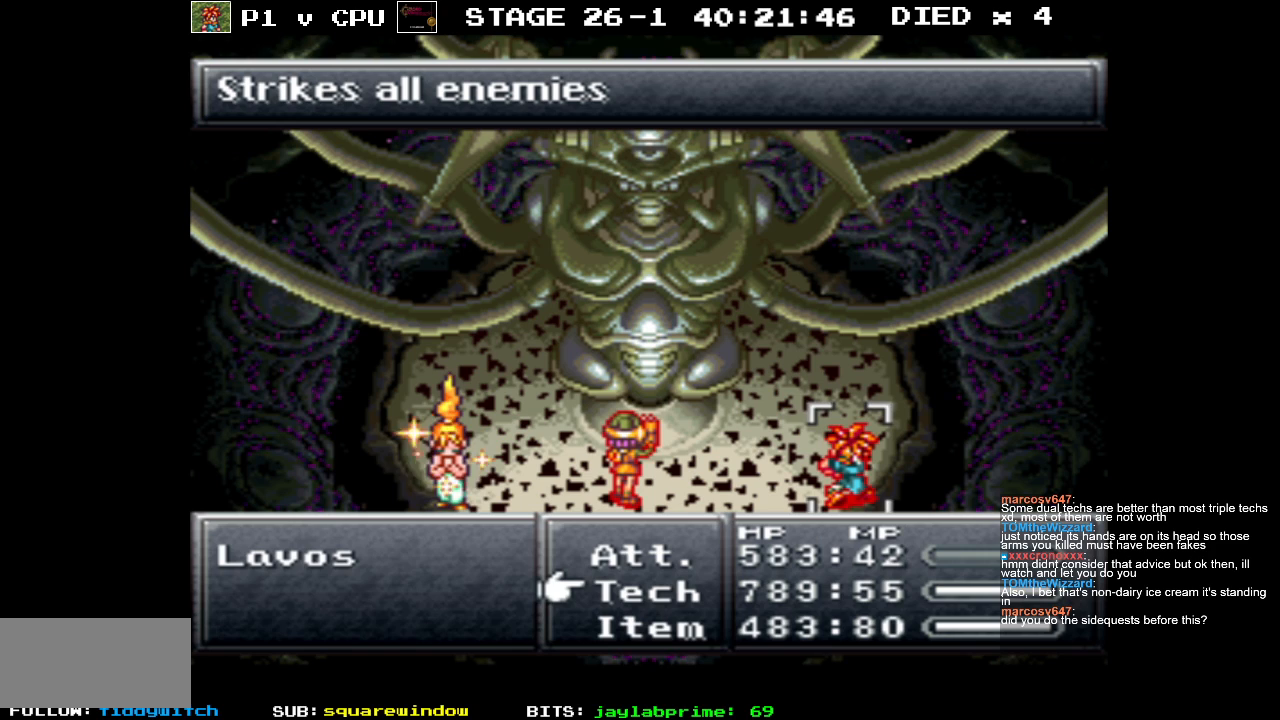
{"buttons": [], "events": []}
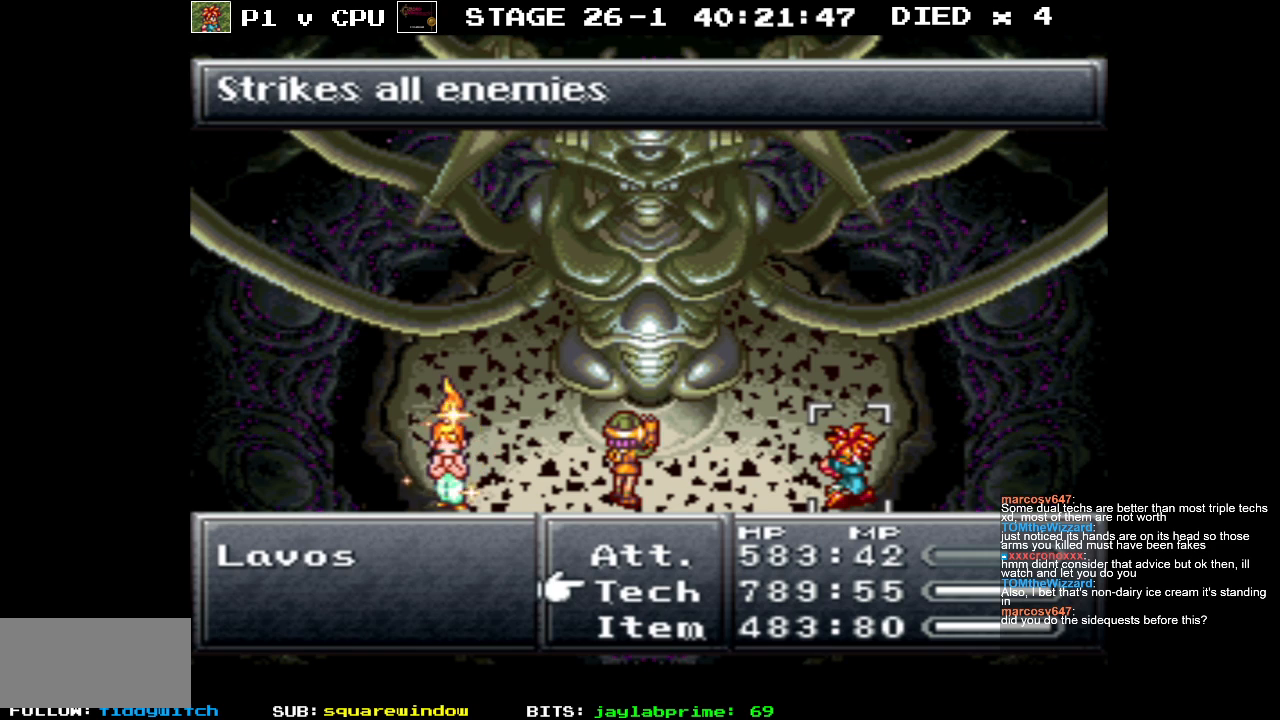
{"buttons": [], "events": []}
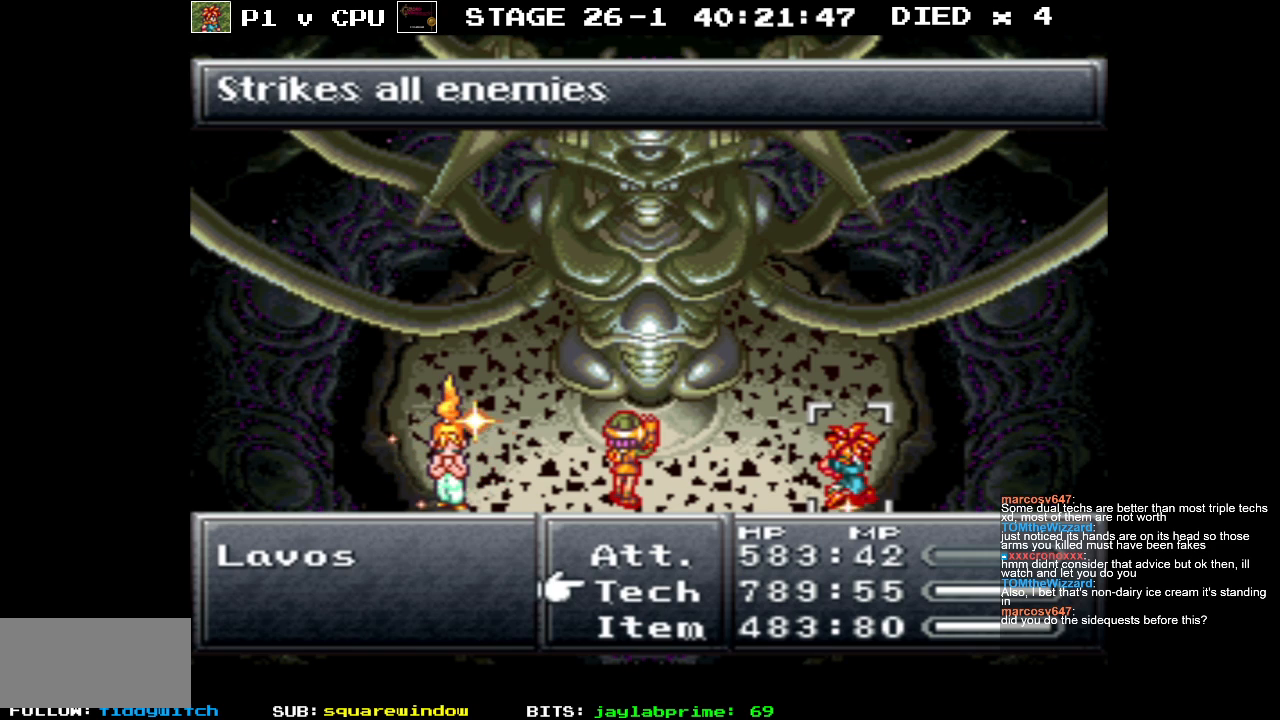
{"buttons": [], "events": []}
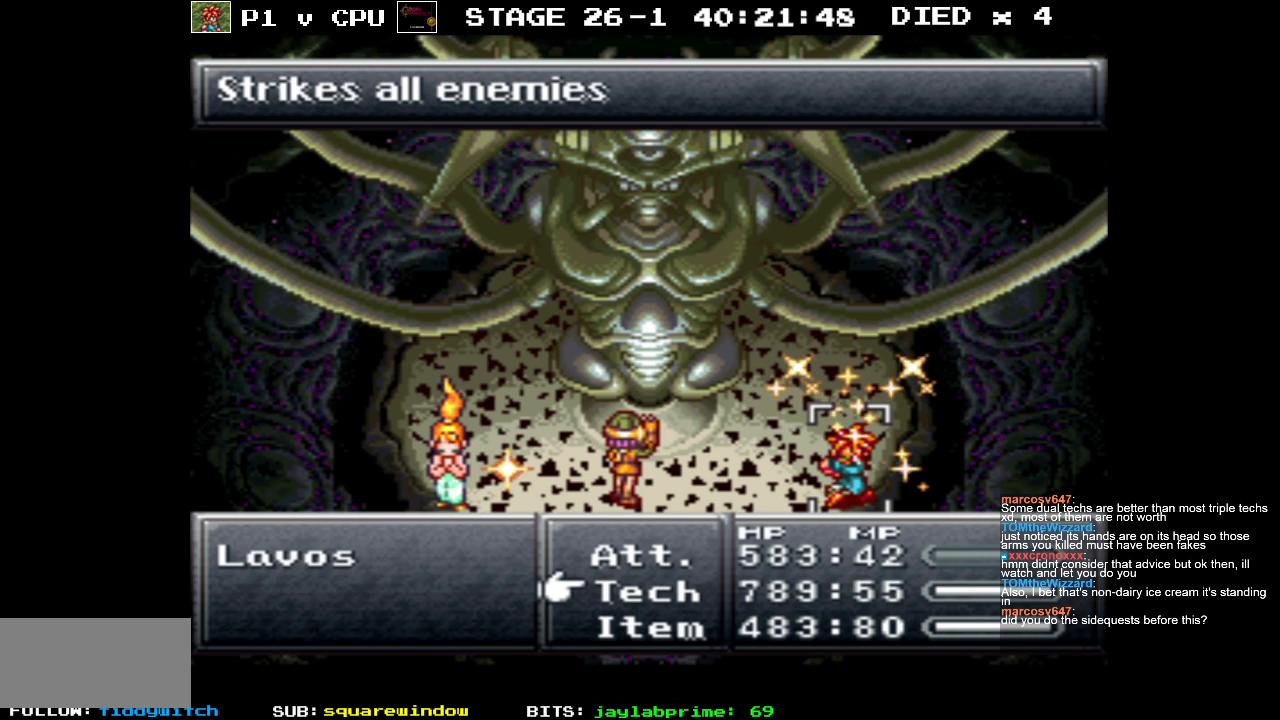
{"buttons": [], "events": []}
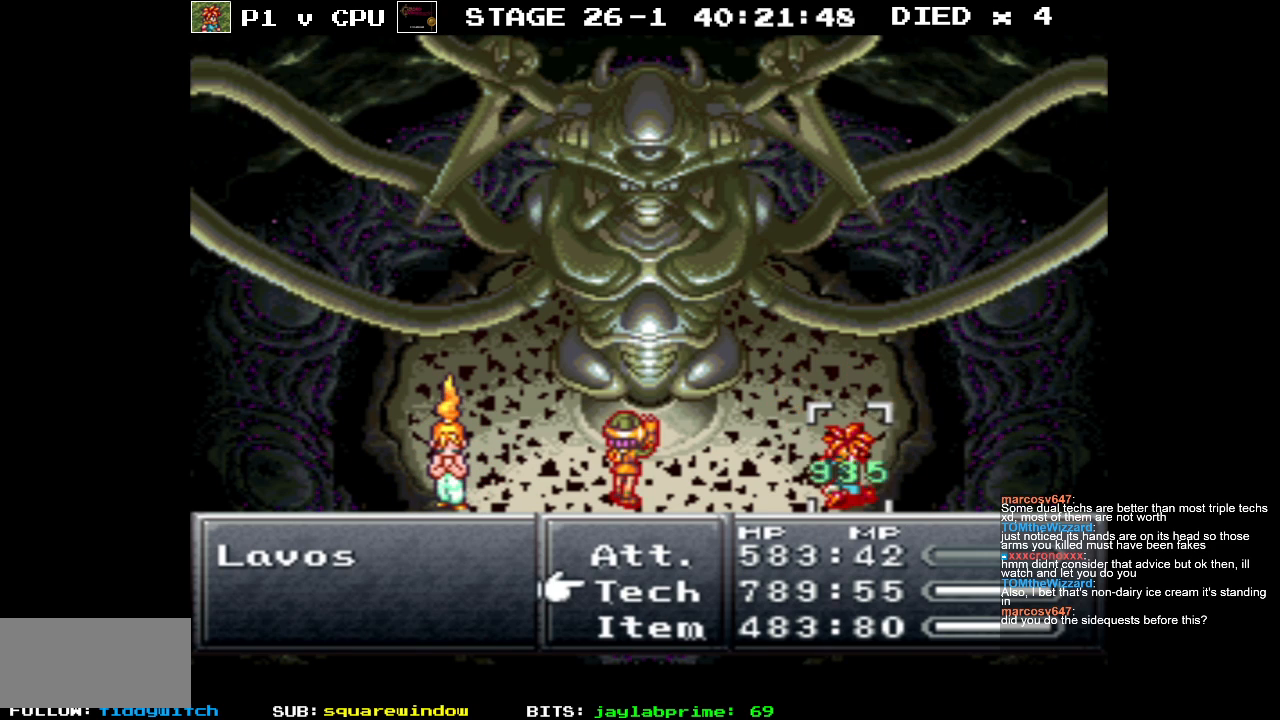
{"buttons": [], "events": []}
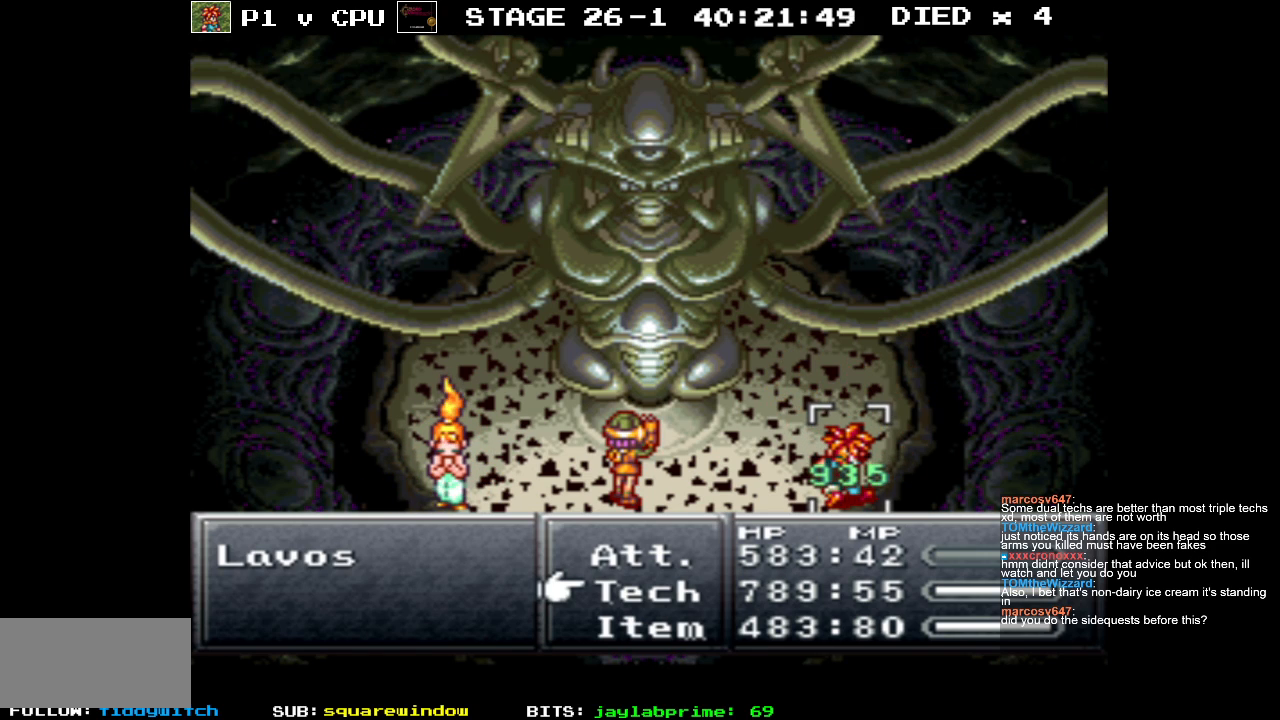
{"buttons": [], "events": [[367, "A", "down"], [483, "A", "up"]]}
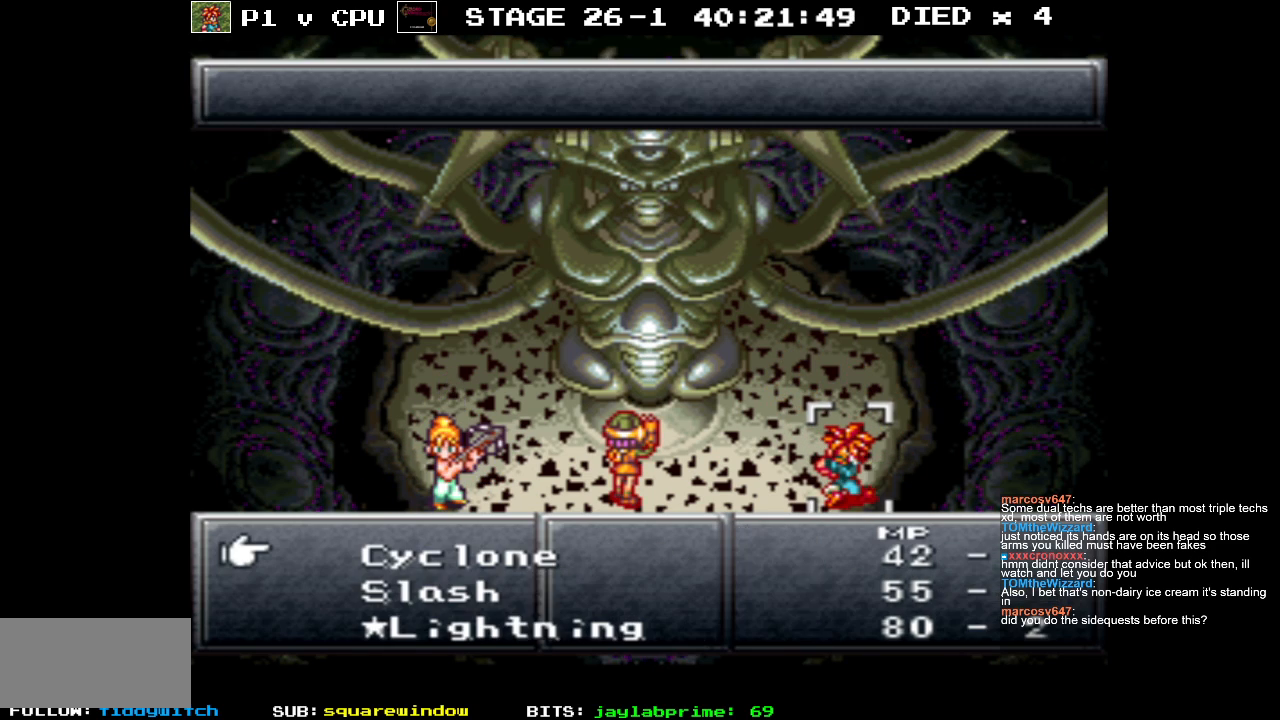
{"buttons": [], "events": []}
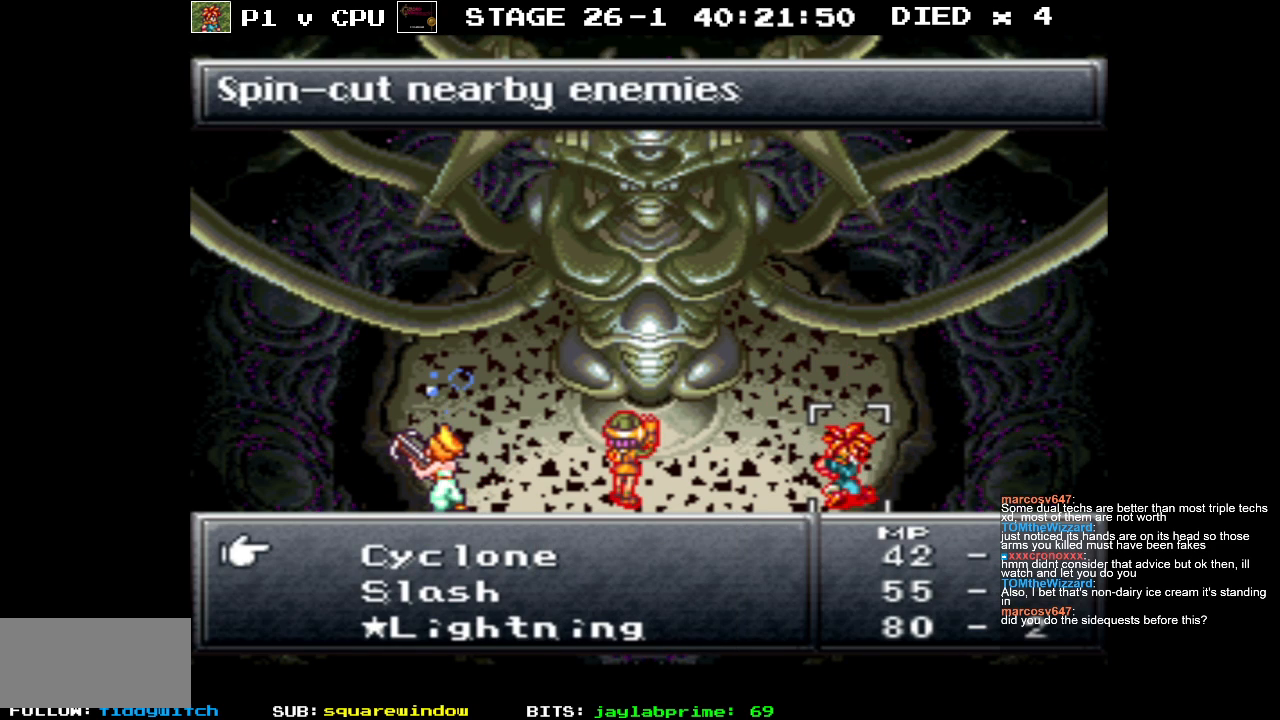
{"buttons": [], "events": []}
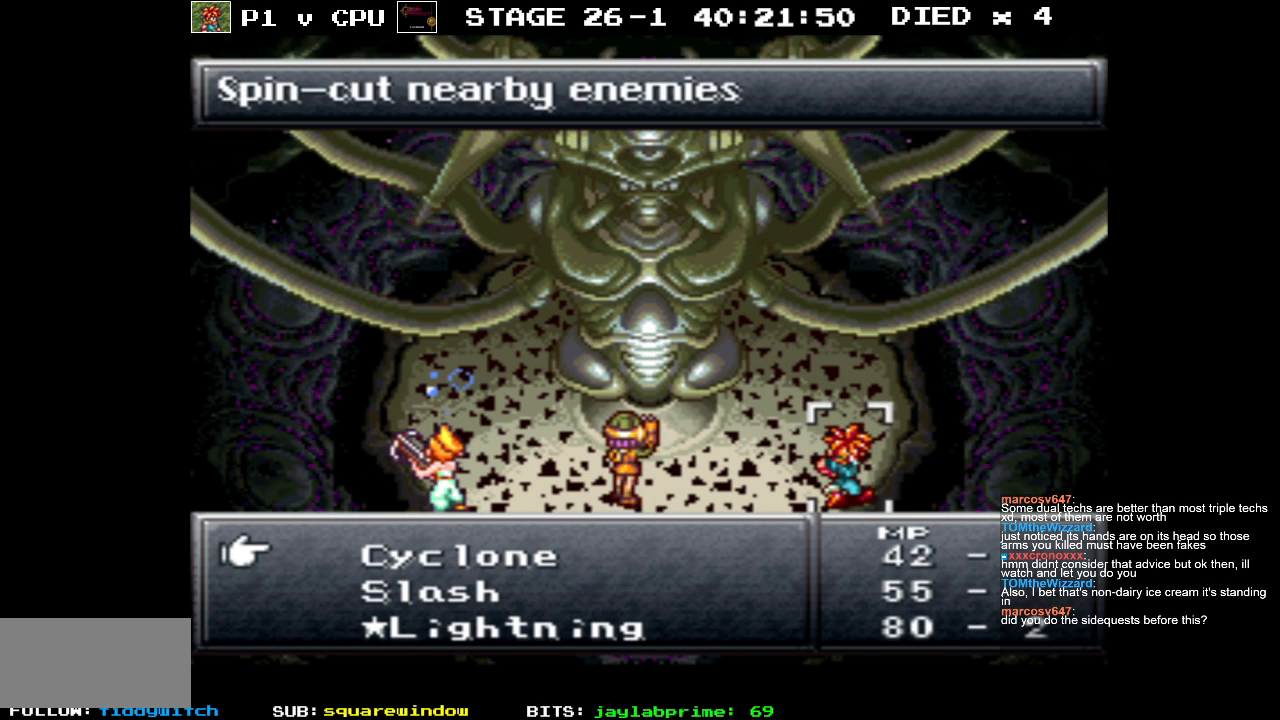
{"buttons": [], "events": []}
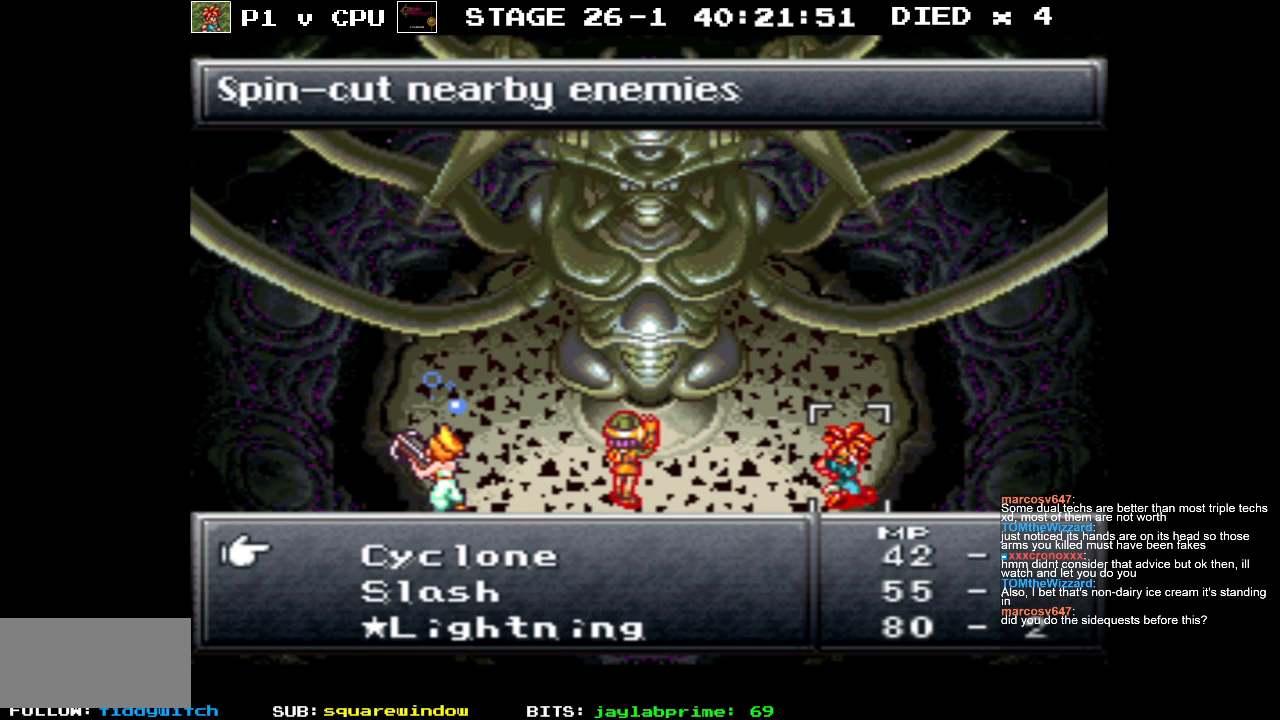
{"buttons": ["DPAD_DOWN"], "events": [[467, "DPAD_DOWN", "down"]]}
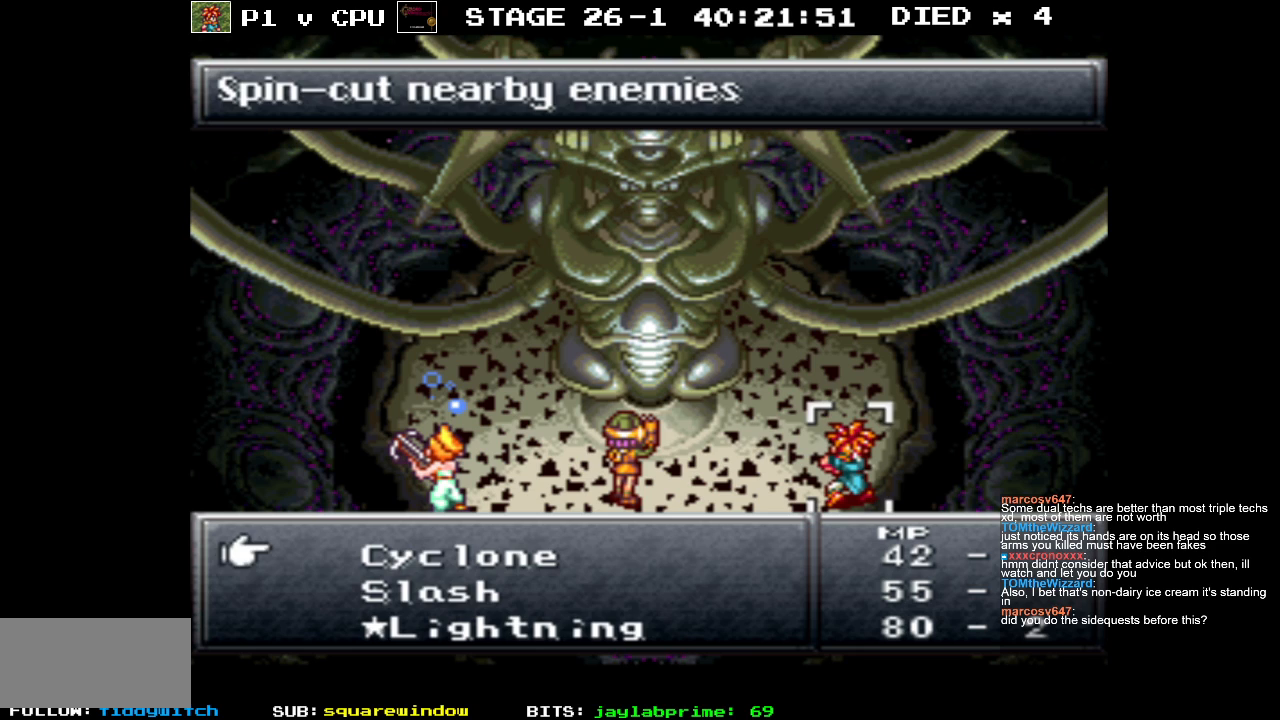
{"buttons": [], "events": [[500, "DPAD_DOWN", "up"]]}
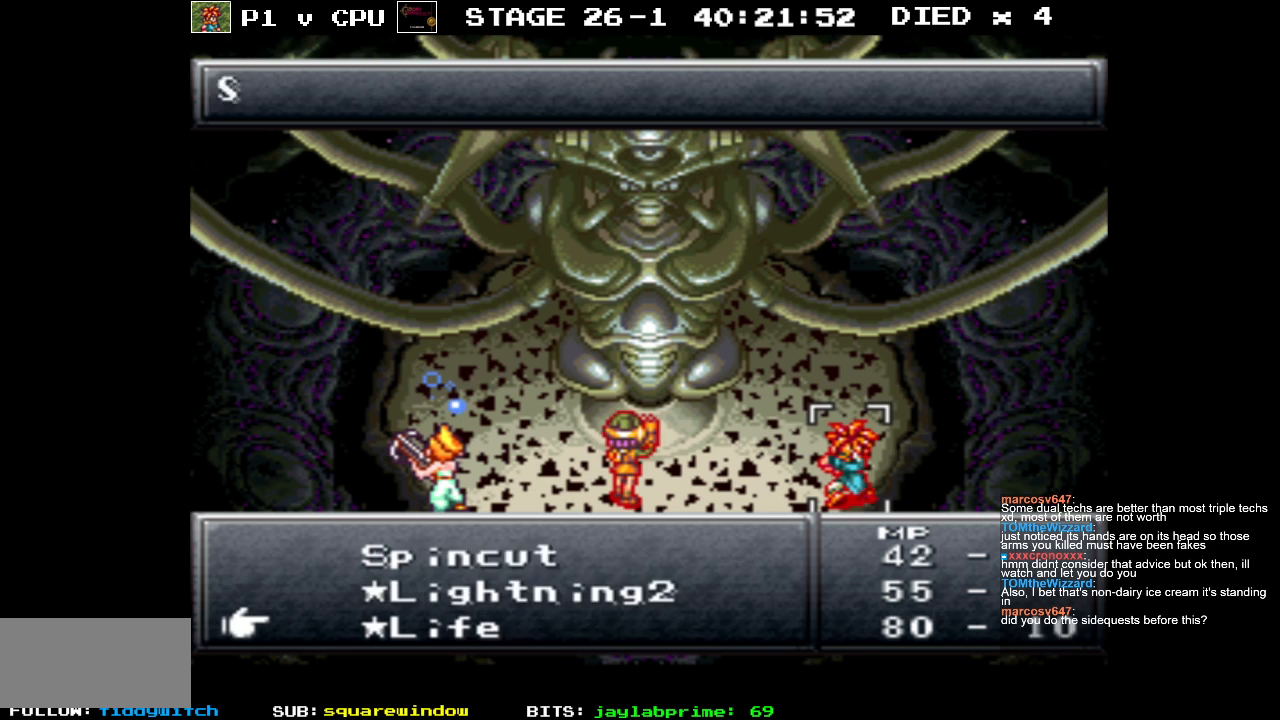
{"buttons": [], "events": []}
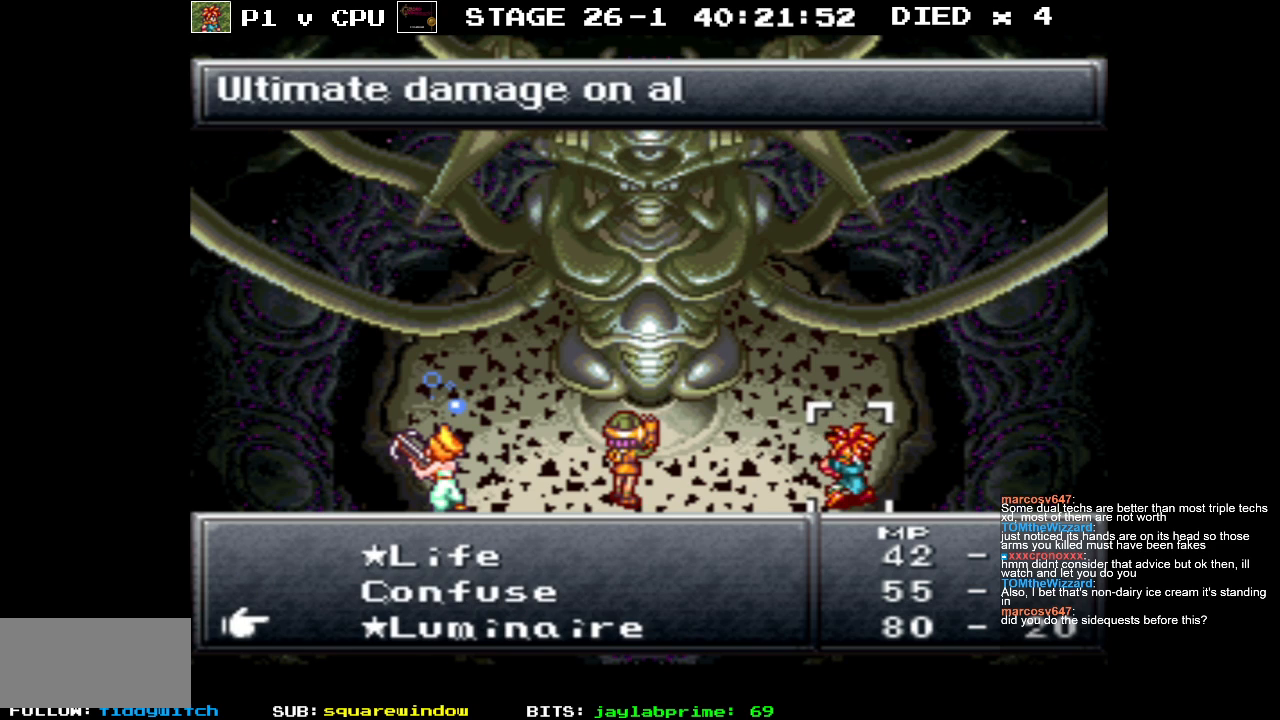
{"buttons": [], "events": []}
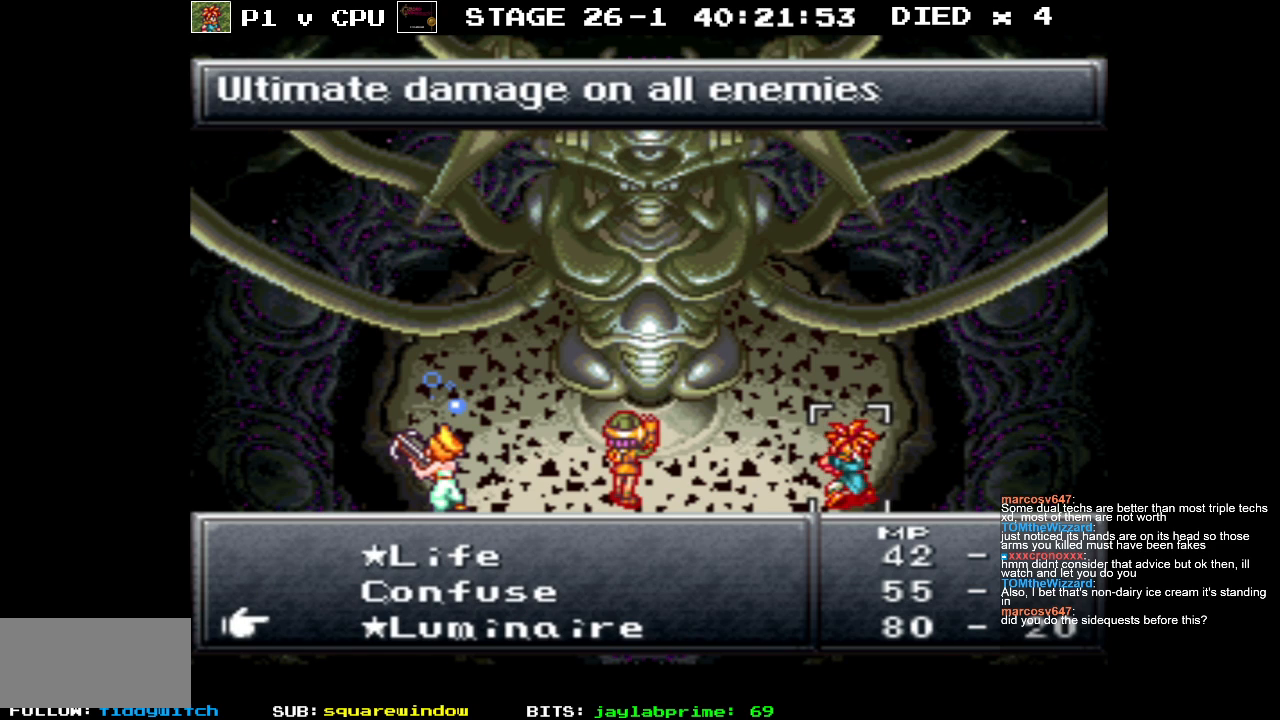
{"buttons": [], "events": [[300, "A", "down"], [400, "A", "up"]]}
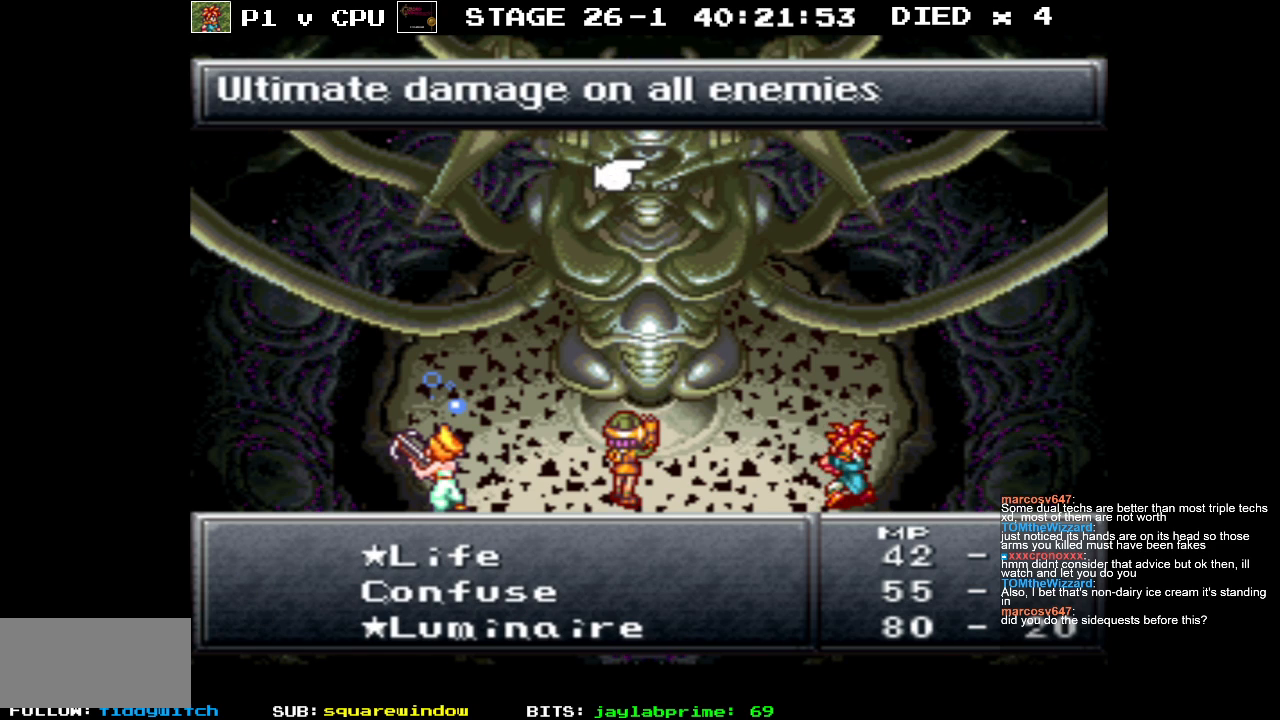
{"buttons": [], "events": [[333, "A", "down"], [450, "A", "up"]]}